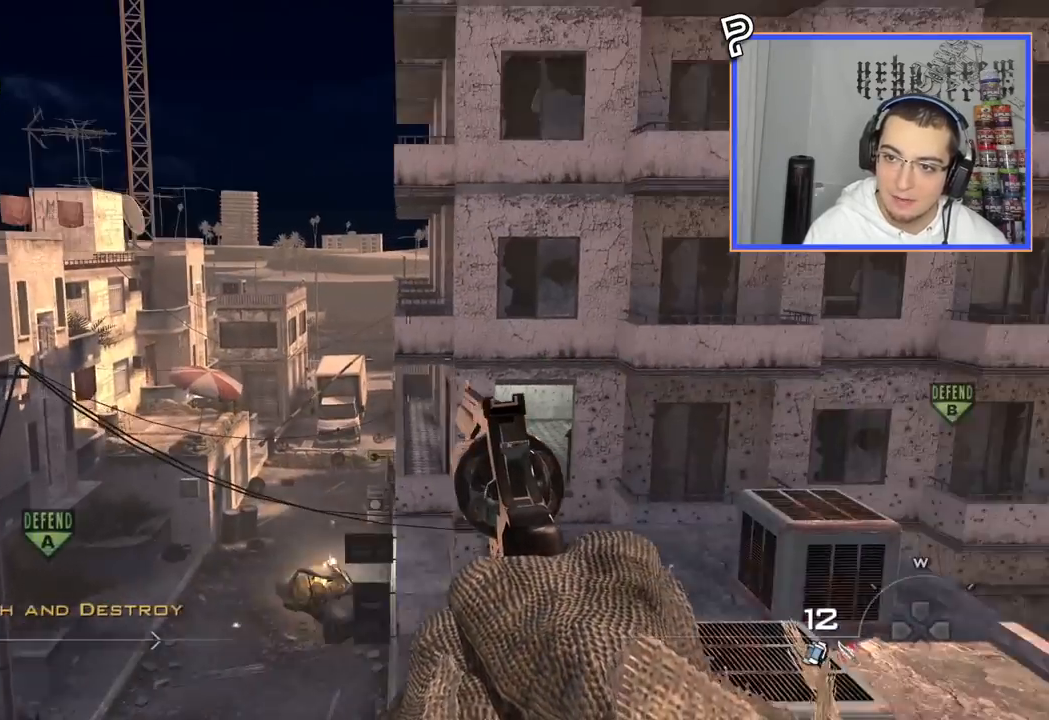
Gameplay with a controller (PlayStation layout); each line is a JSON object with the inputs held at the frame after it. "events" lists button and stick changes between this image and that frame as [ms after this image, input, new state], when the widget could be followed in between. Not read: R1.
{"buttons": ["L2"], "left_stick": "left", "right_stick": "center", "events": [[84, "left_stick", "down-left"], [101, "TRIANGLE", "down"], [184, "TRIANGLE", "up"], [201, "left_stick", "center"], [234, "TRIANGLE", "down"], [334, "TRIANGLE", "up"], [434, "L2", "down"], [434, "left_stick", "left"]]}
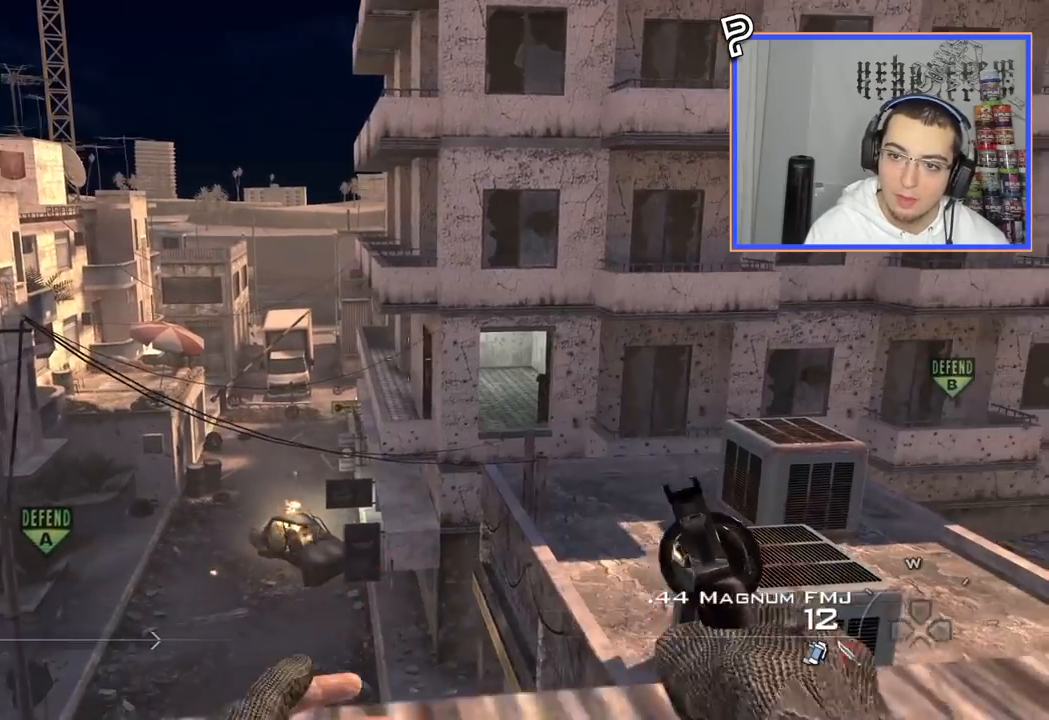
{"buttons": ["L2"], "left_stick": "up-right", "right_stick": "left", "events": [[167, "left_stick", "center"], [250, "left_stick", "up-right"], [484, "right_stick", "left"]]}
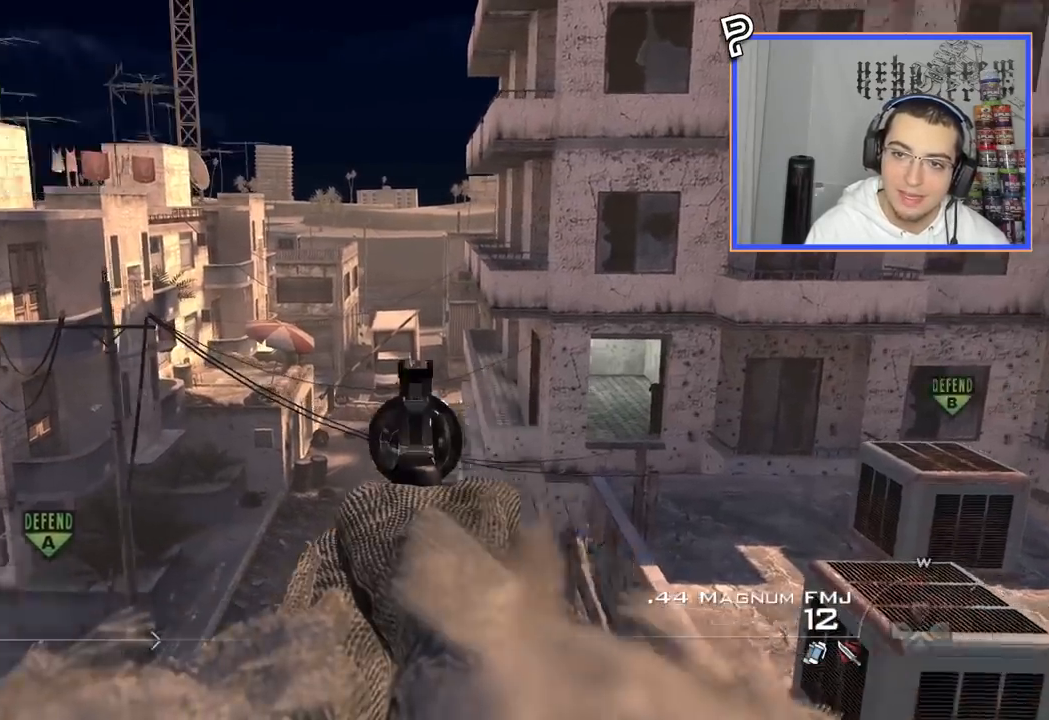
{"buttons": [], "left_stick": "center", "right_stick": "center", "events": [[17, "left_stick", "right"], [67, "L2", "up"], [84, "right_stick", "center"], [134, "left_stick", "center"], [301, "left_stick", "left"], [317, "right_stick", "right"], [384, "right_stick", "center"], [501, "left_stick", "center"]]}
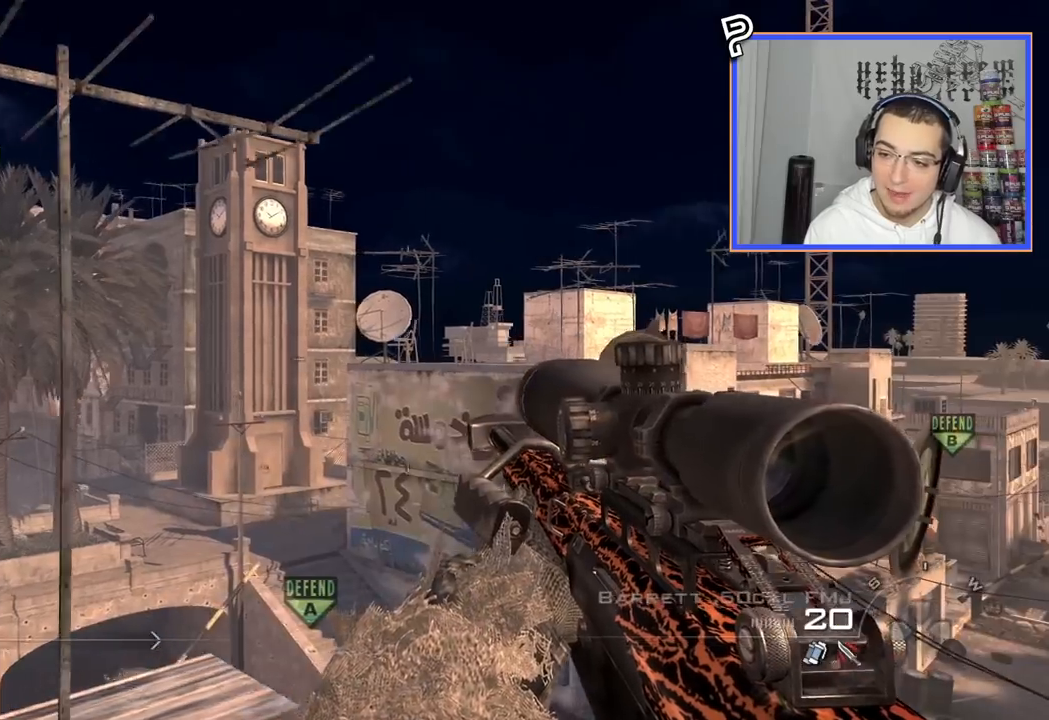
{"buttons": [], "left_stick": "center", "right_stick": "center", "events": [[217, "right_stick", "right"], [233, "left_stick", "up-left"], [284, "right_stick", "center"], [367, "left_stick", "center"]]}
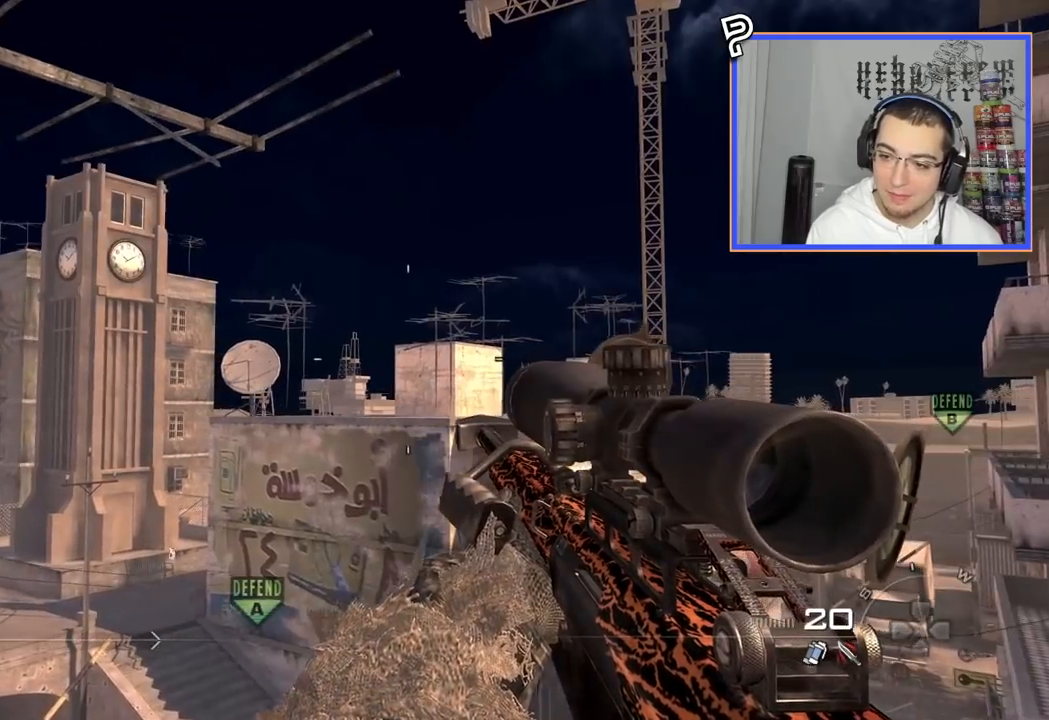
{"buttons": [], "left_stick": "center", "right_stick": "center", "events": [[184, "right_stick", "up-left"], [234, "right_stick", "center"]]}
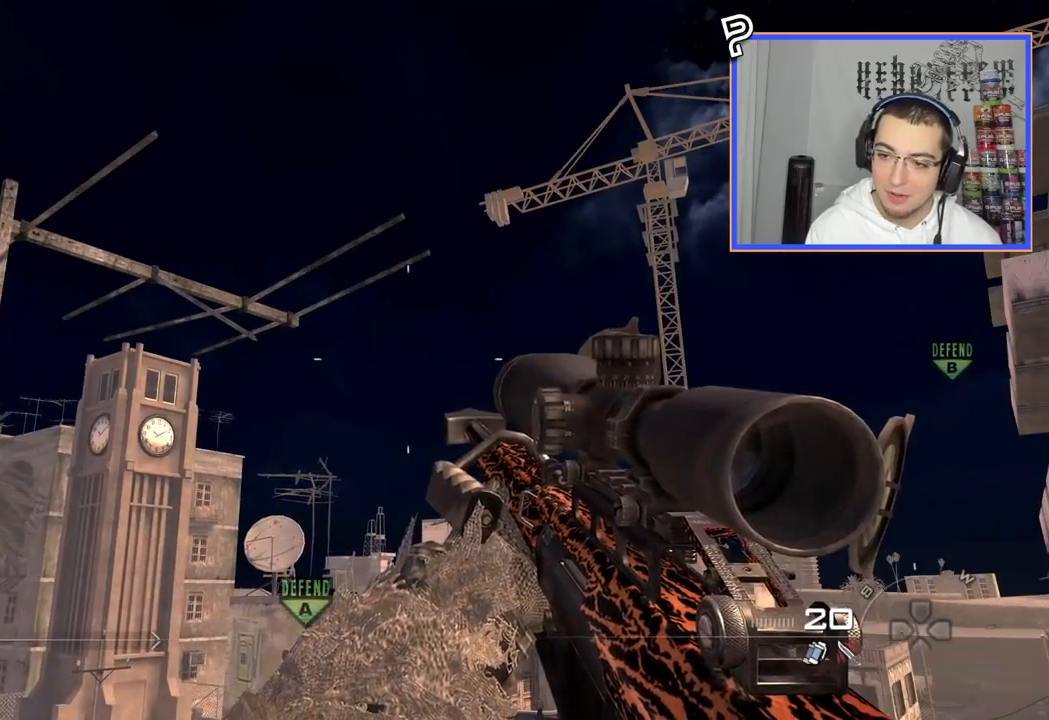
{"buttons": [], "left_stick": "center", "right_stick": "center", "events": [[150, "SQUARE", "down"], [200, "R2", "down"], [250, "SQUARE", "up"], [267, "R2", "up"]]}
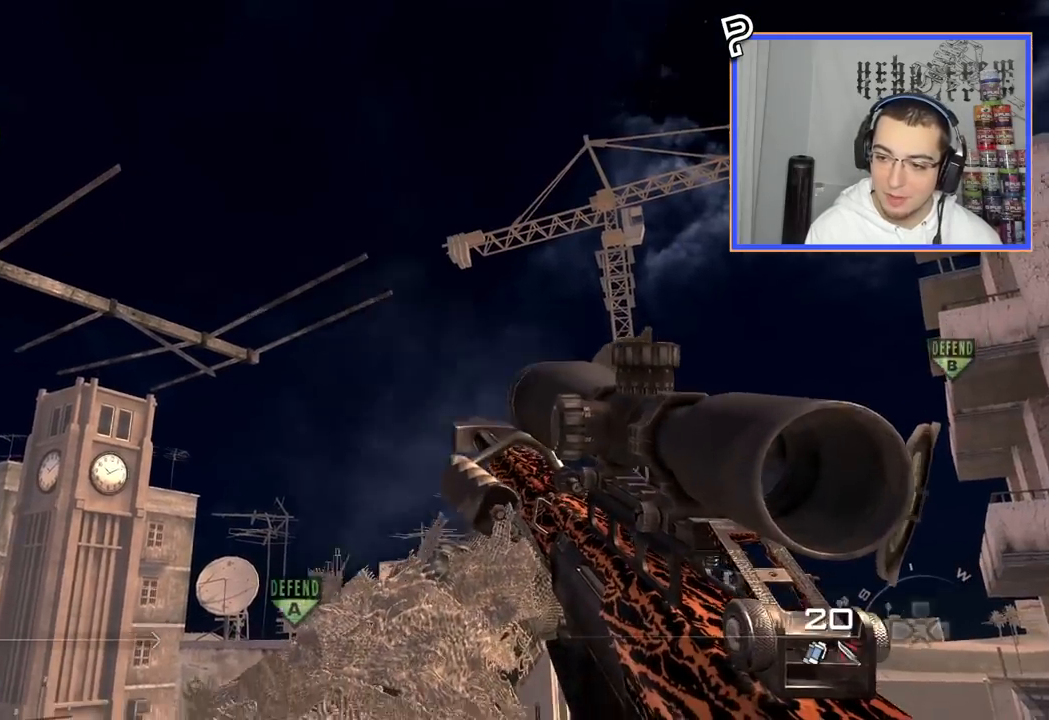
{"buttons": [], "left_stick": "center", "right_stick": "center", "events": []}
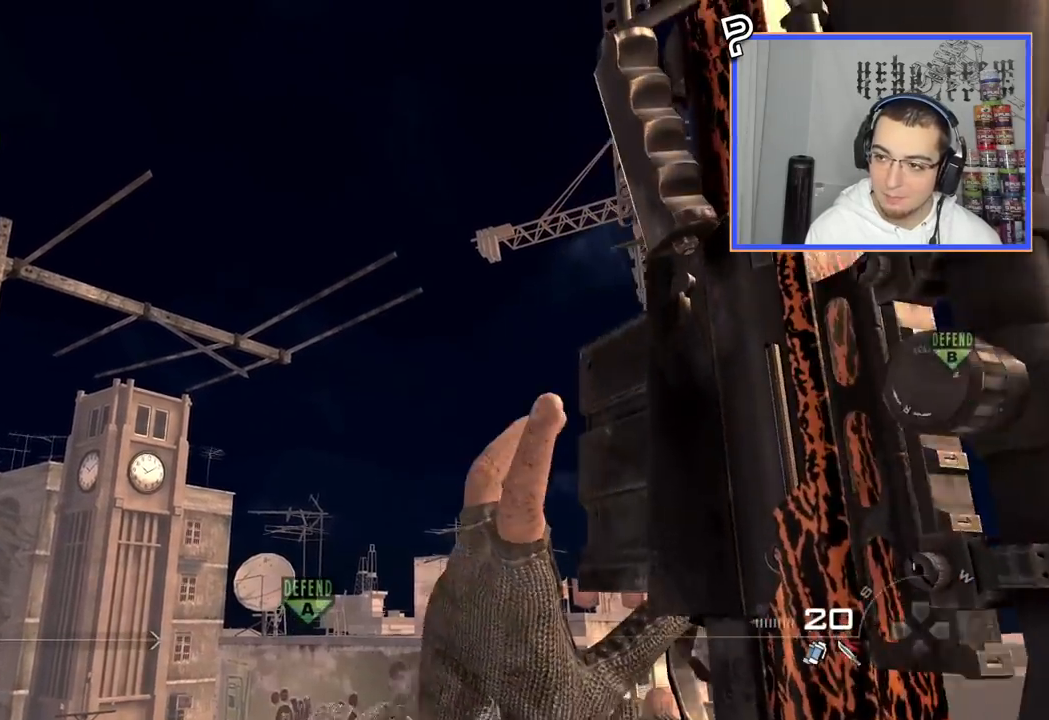
{"buttons": [], "left_stick": "center", "right_stick": "center", "events": []}
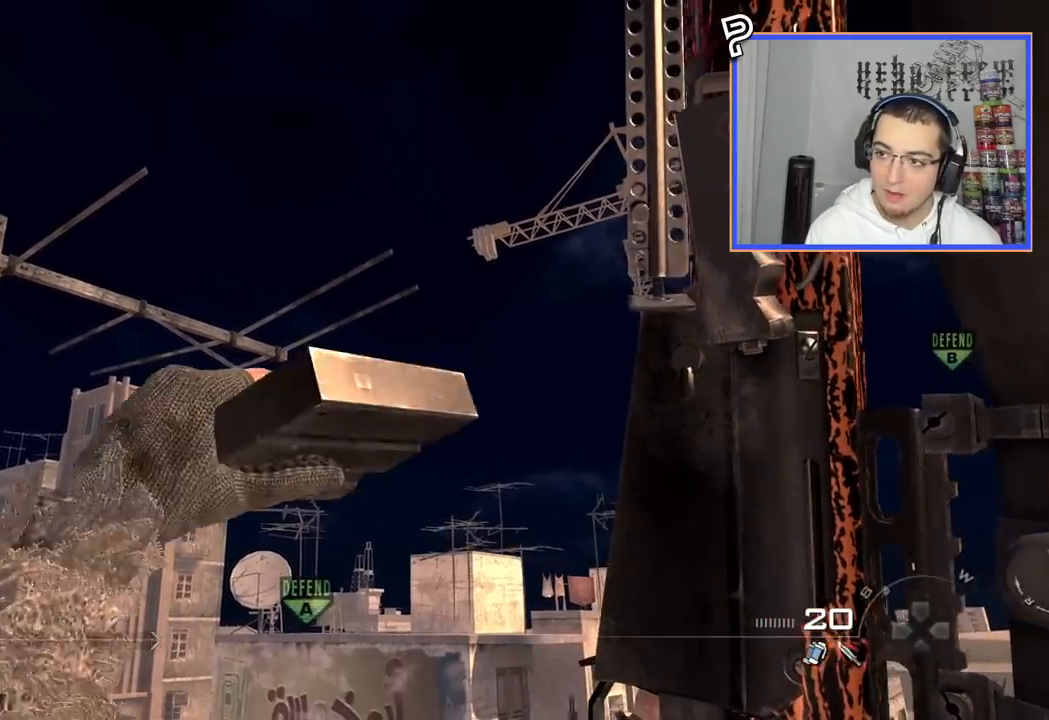
{"buttons": [], "left_stick": "center", "right_stick": "center", "events": [[184, "right_stick", "down"], [301, "right_stick", "center"]]}
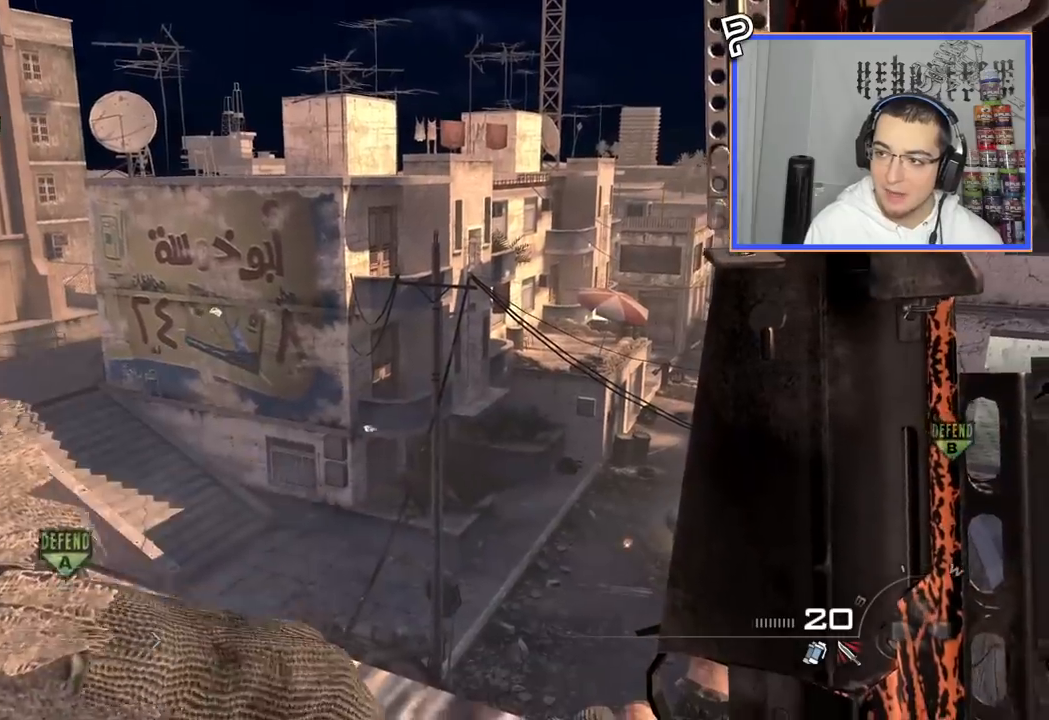
{"buttons": [], "left_stick": "center", "right_stick": "center", "events": []}
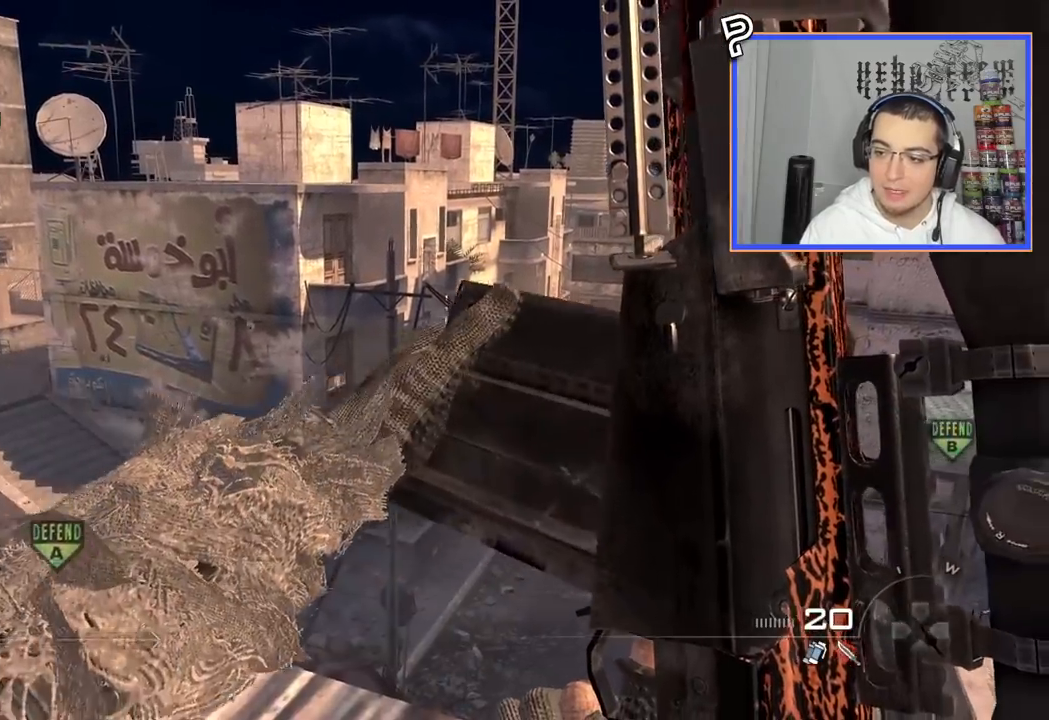
{"buttons": [], "left_stick": "center", "right_stick": "center", "events": [[334, "right_stick", "right"], [417, "right_stick", "center"]]}
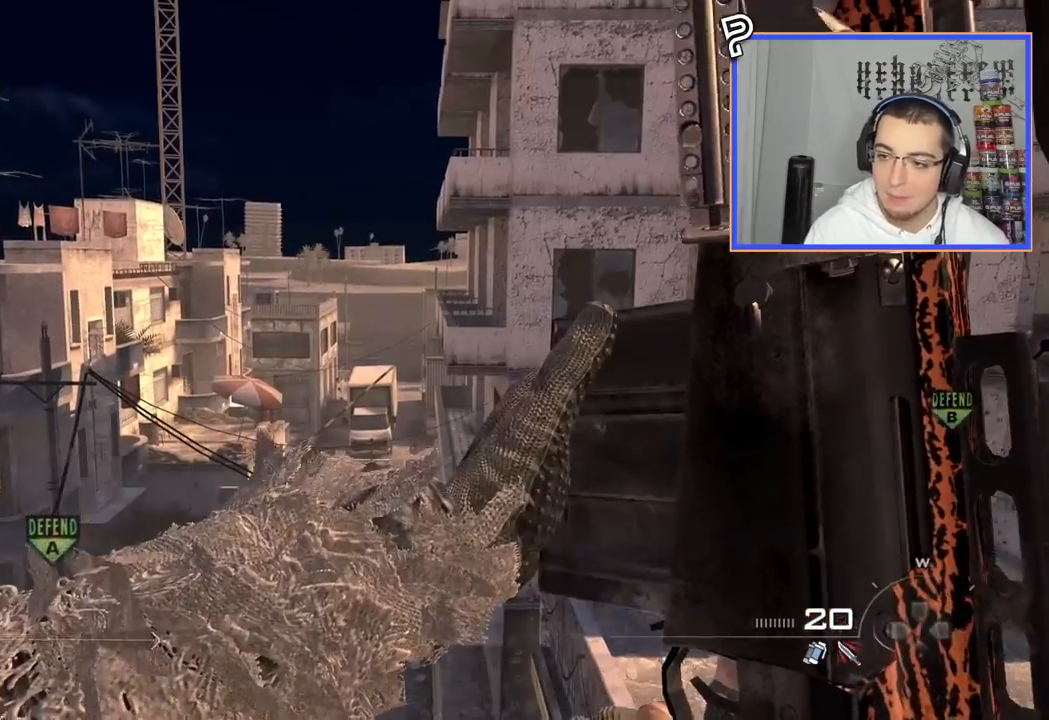
{"buttons": [], "left_stick": "center", "right_stick": "center", "events": [[450, "right_stick", "left"], [500, "right_stick", "center"]]}
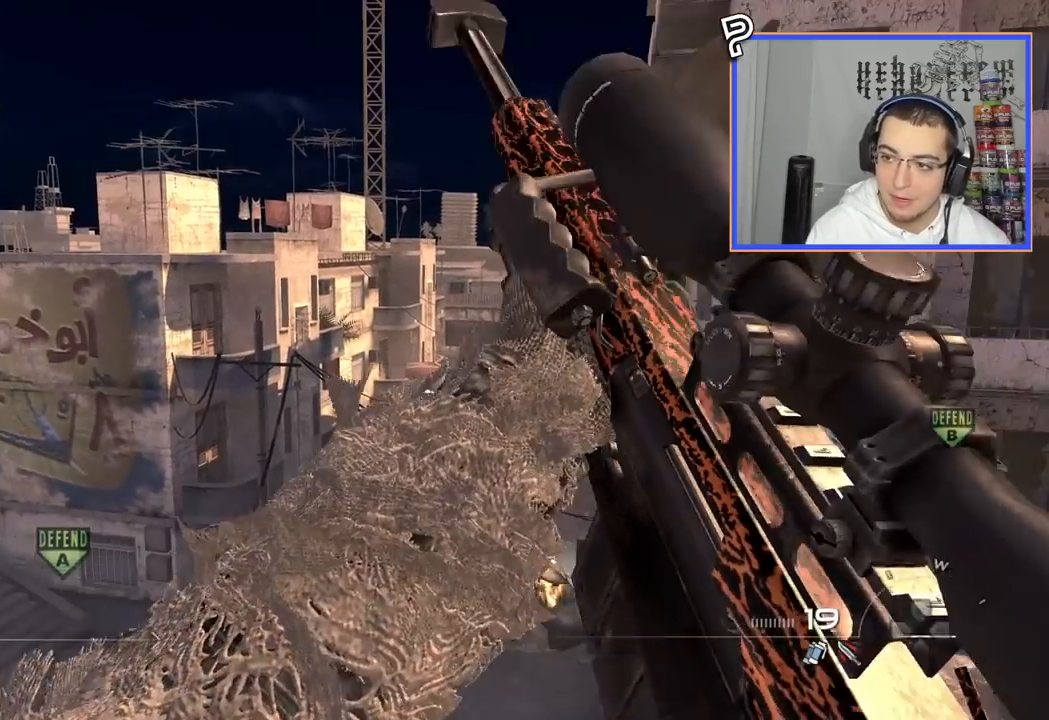
{"buttons": [], "left_stick": "up-left", "right_stick": "center", "events": [[317, "left_stick", "up-left"]]}
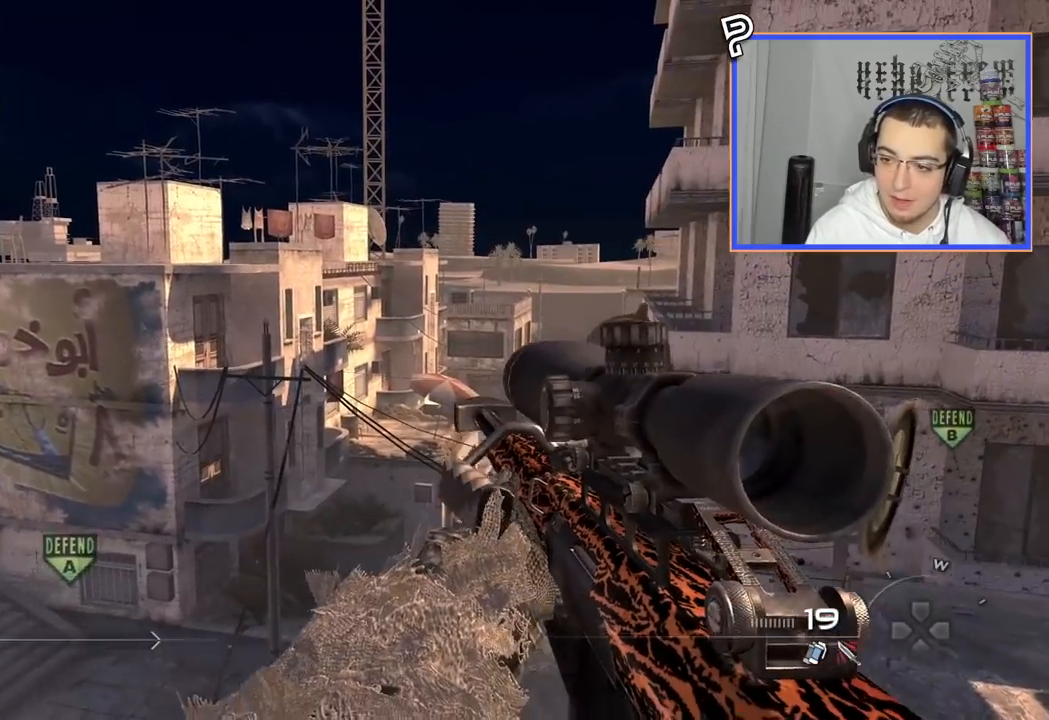
{"buttons": [], "left_stick": "center", "right_stick": "center", "events": [[17, "left_stick", "center"]]}
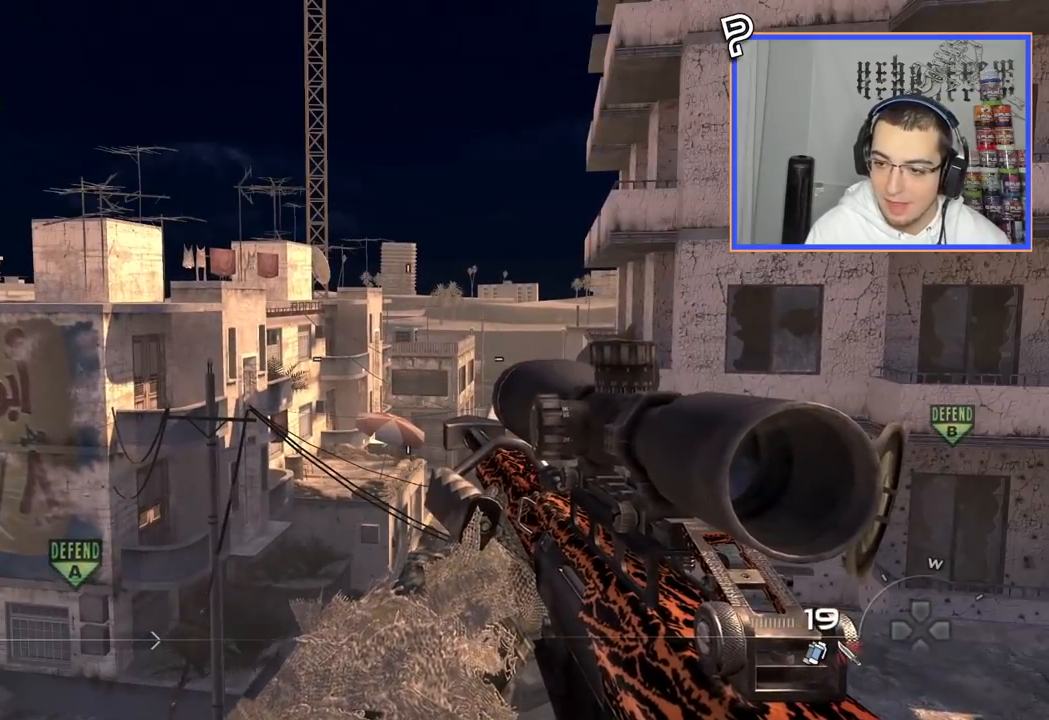
{"buttons": ["TRIANGLE"], "left_stick": "center", "right_stick": "center", "events": [[283, "TRIANGLE", "down"], [283, "left_stick", "left"], [383, "TRIANGLE", "up"], [400, "left_stick", "center"], [450, "TRIANGLE", "down"]]}
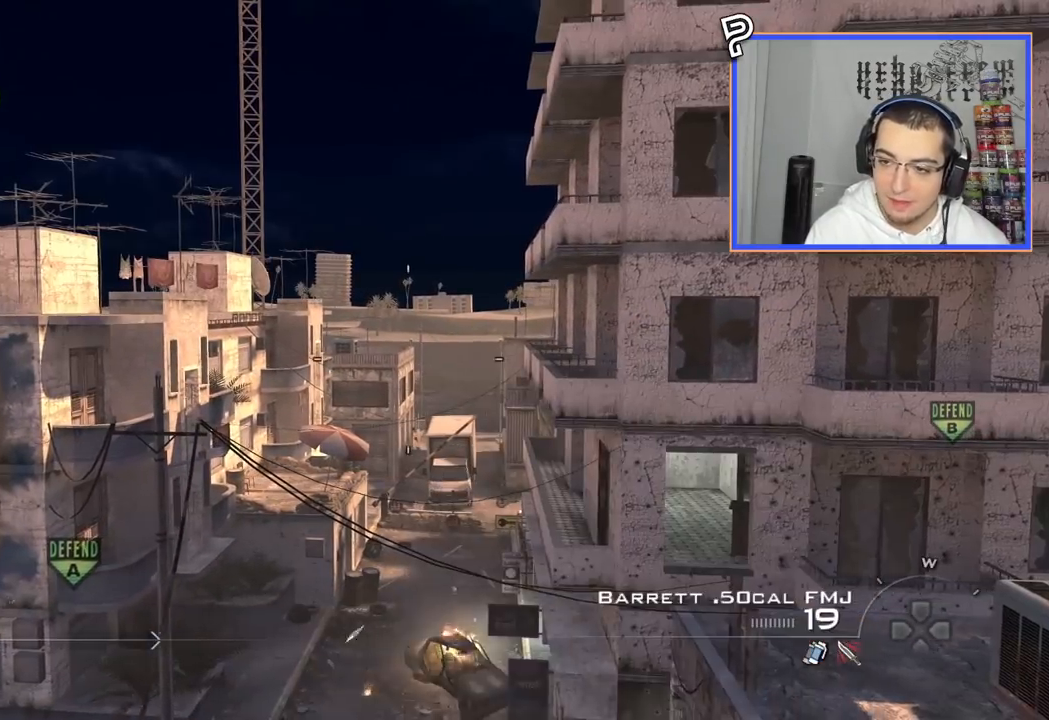
{"buttons": [], "left_stick": "center", "right_stick": "center", "events": [[34, "TRIANGLE", "up"]]}
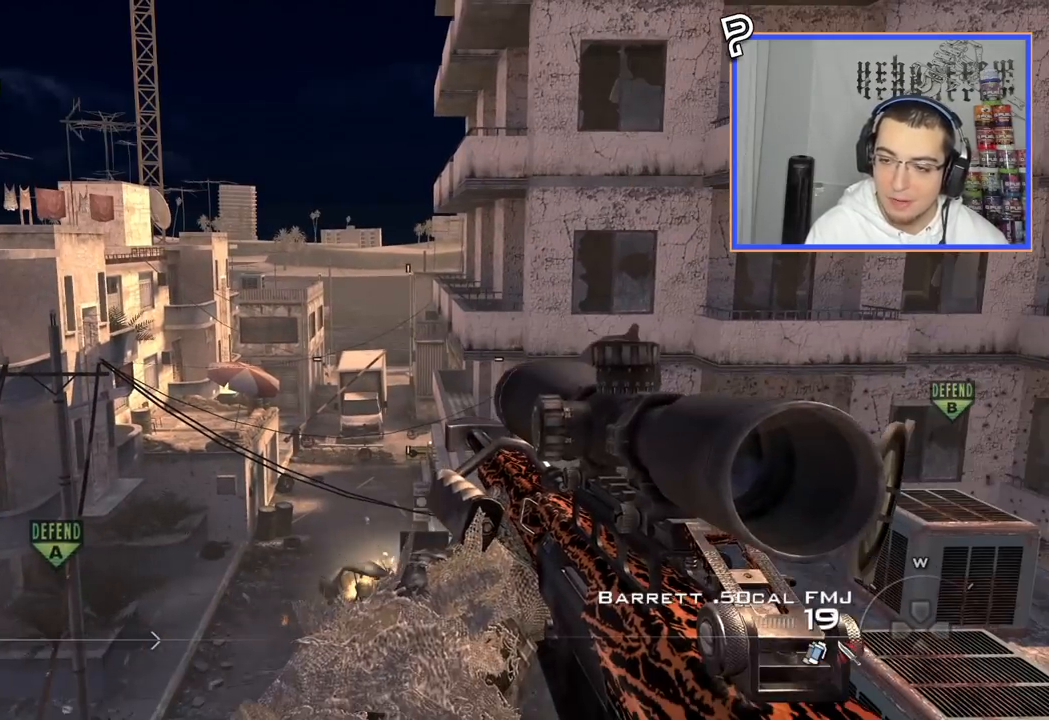
{"buttons": [], "left_stick": "right", "right_stick": "right", "events": [[417, "left_stick", "down-right"], [450, "right_stick", "right"], [484, "left_stick", "right"]]}
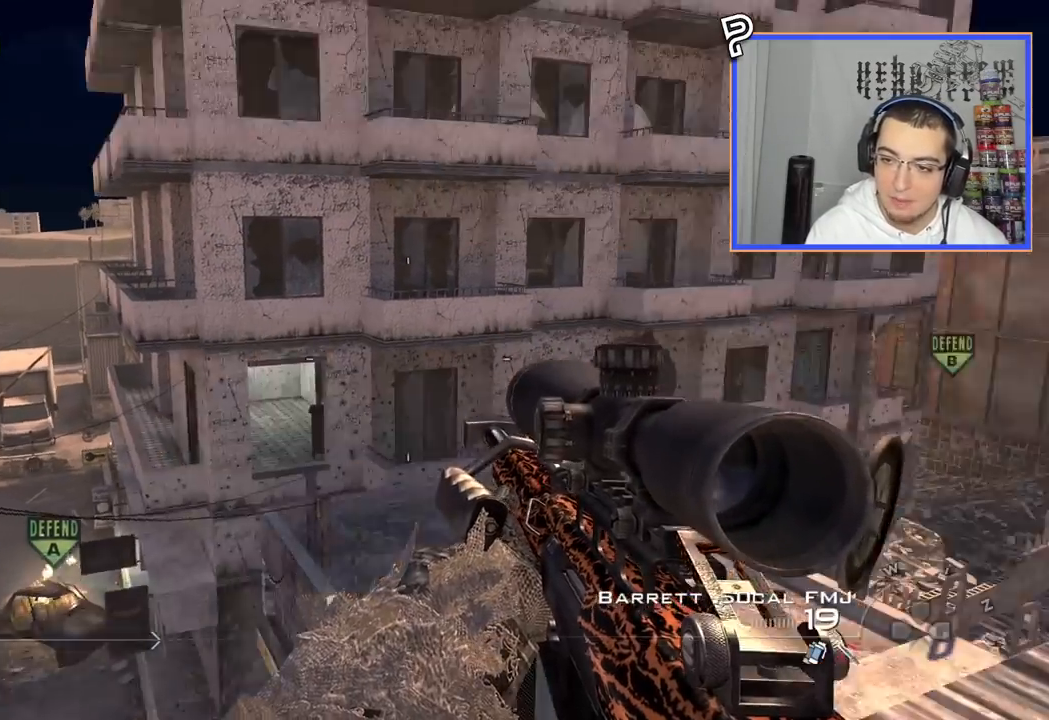
{"buttons": [], "left_stick": "up", "right_stick": "center", "events": [[84, "right_stick", "center"], [217, "left_stick", "up-right"], [267, "TRIANGLE", "down"], [317, "TRIANGLE", "up"], [451, "left_stick", "up"]]}
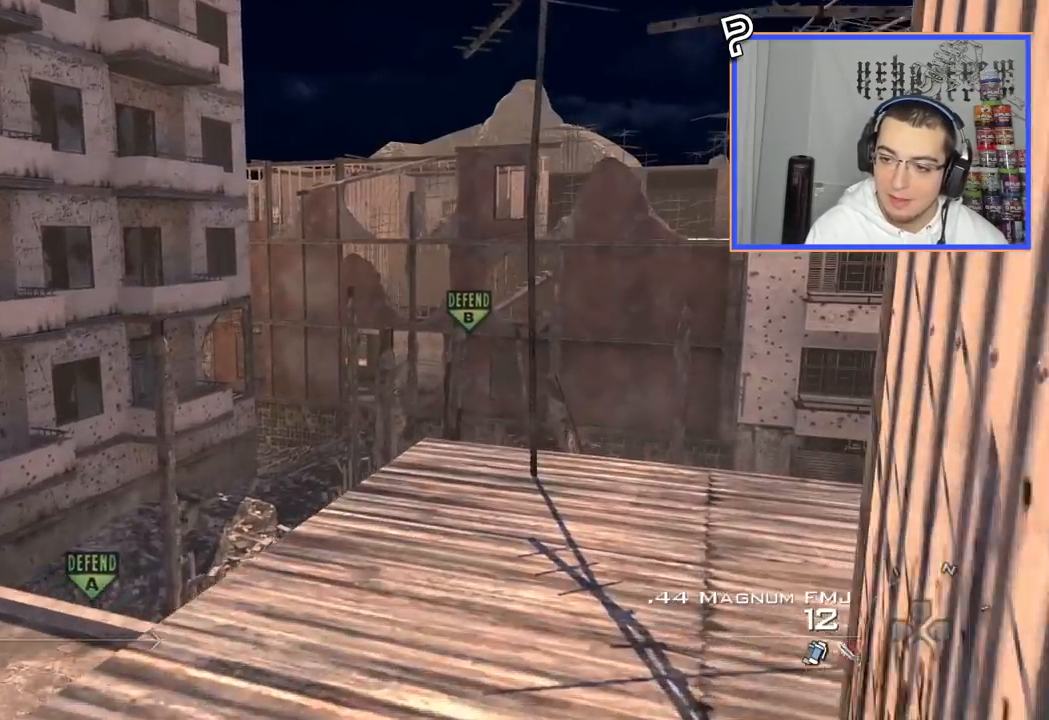
{"buttons": [], "left_stick": "center", "right_stick": "center", "events": [[117, "TRIANGLE", "down"], [150, "left_stick", "up-right"], [200, "TRIANGLE", "up"], [300, "right_stick", "left"], [350, "left_stick", "center"], [484, "right_stick", "center"]]}
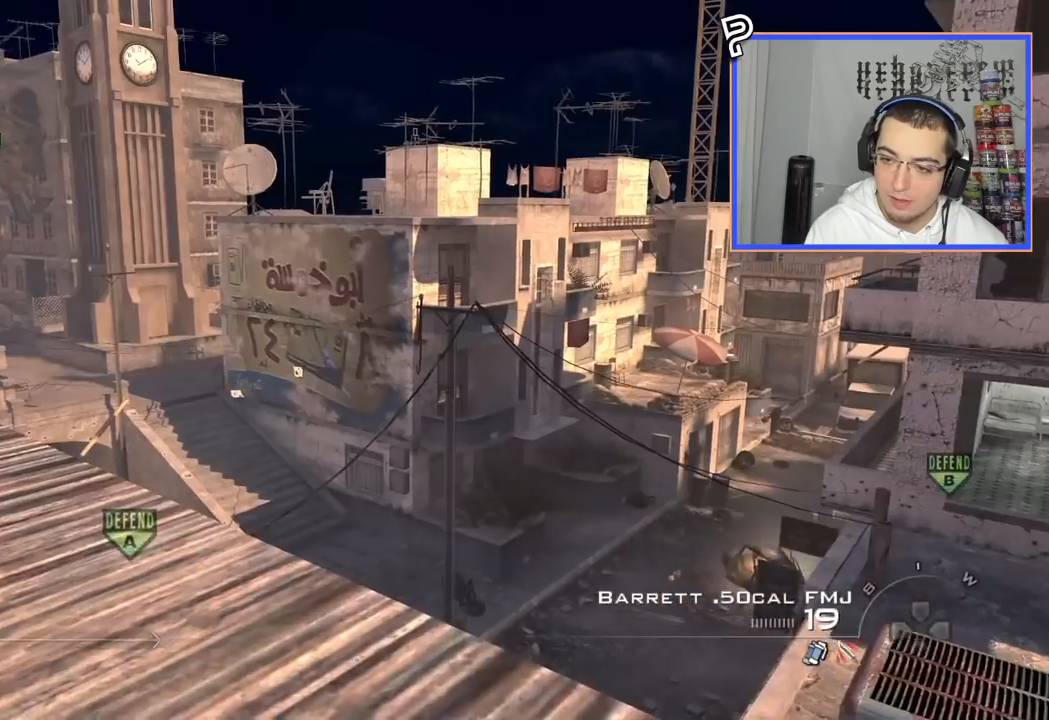
{"buttons": [], "left_stick": "up-left", "right_stick": "center", "events": [[17, "left_stick", "up-left"], [217, "TRIANGLE", "down"], [284, "L3", "down"], [284, "TRIANGLE", "up"], [351, "L3", "up"], [351, "TRIANGLE", "down"], [417, "TRIANGLE", "up"]]}
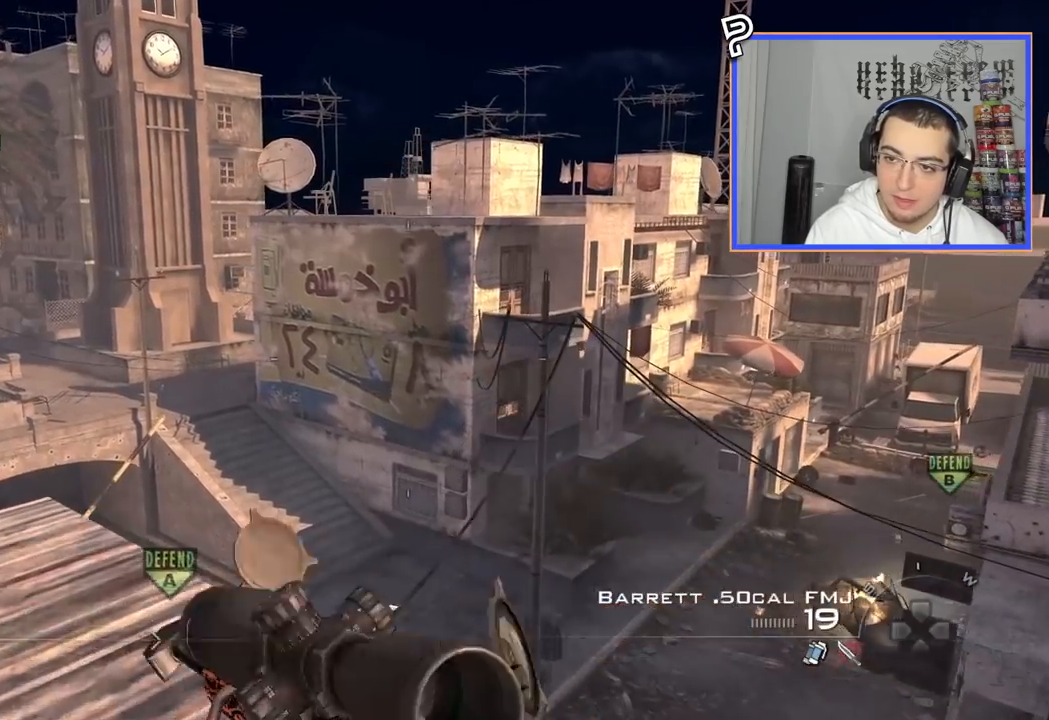
{"buttons": [], "left_stick": "center", "right_stick": "center", "events": [[50, "right_stick", "right"], [83, "left_stick", "left"], [150, "right_stick", "center"], [250, "CIRCLE", "down"], [283, "left_stick", "center"], [350, "CIRCLE", "up"], [367, "left_stick", "up-left"], [450, "left_stick", "center"]]}
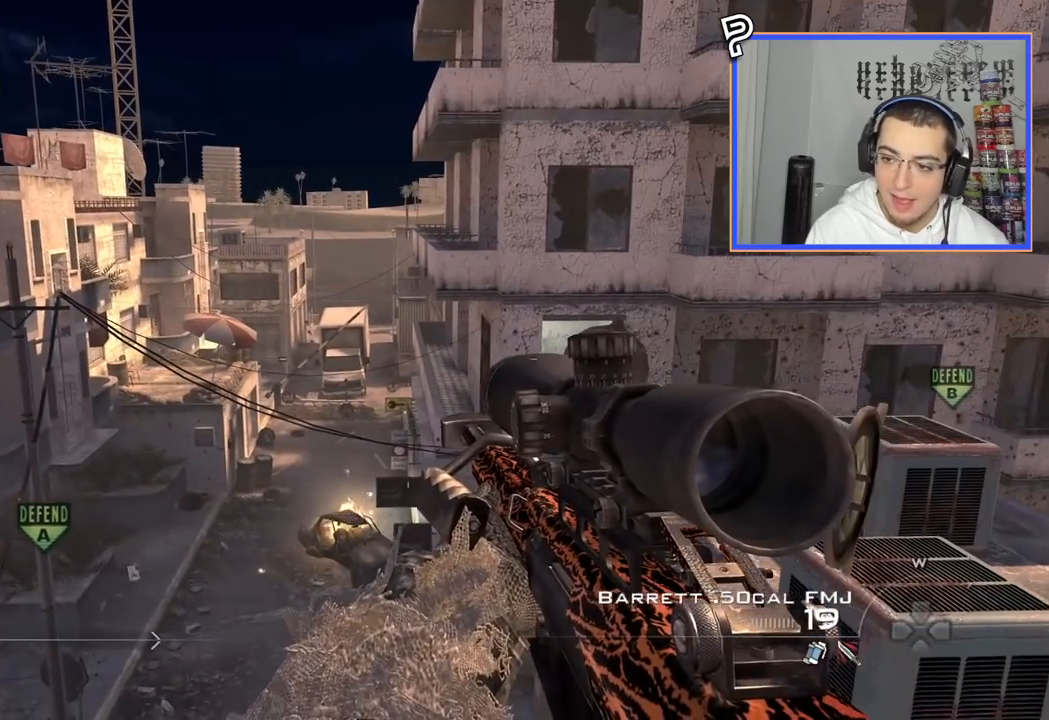
{"buttons": [], "left_stick": "center", "right_stick": "center", "events": []}
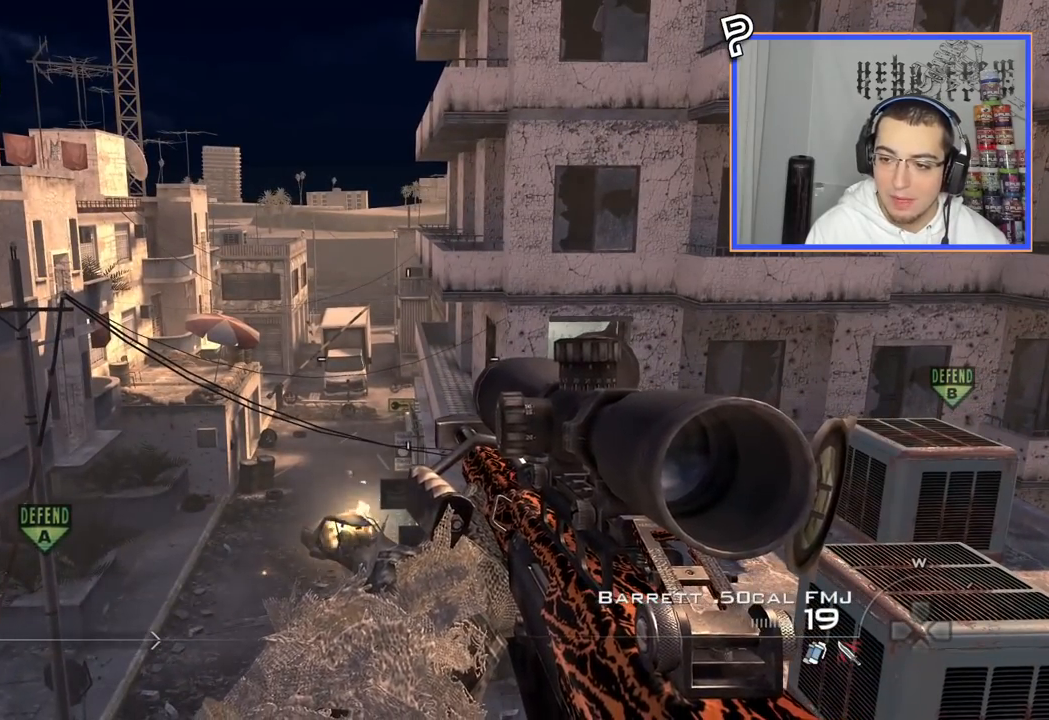
{"buttons": [], "left_stick": "down-right", "right_stick": "center", "events": [[417, "left_stick", "down-right"]]}
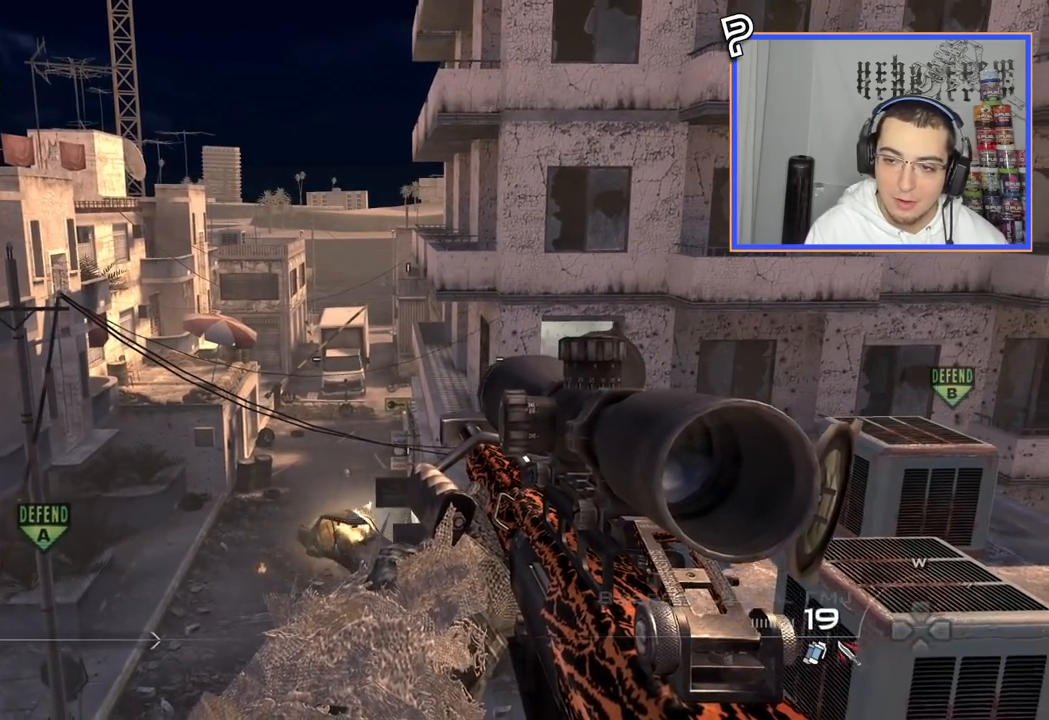
{"buttons": [], "left_stick": "center", "right_stick": "center", "events": [[167, "left_stick", "center"], [250, "CROSS", "down"], [334, "CROSS", "up"]]}
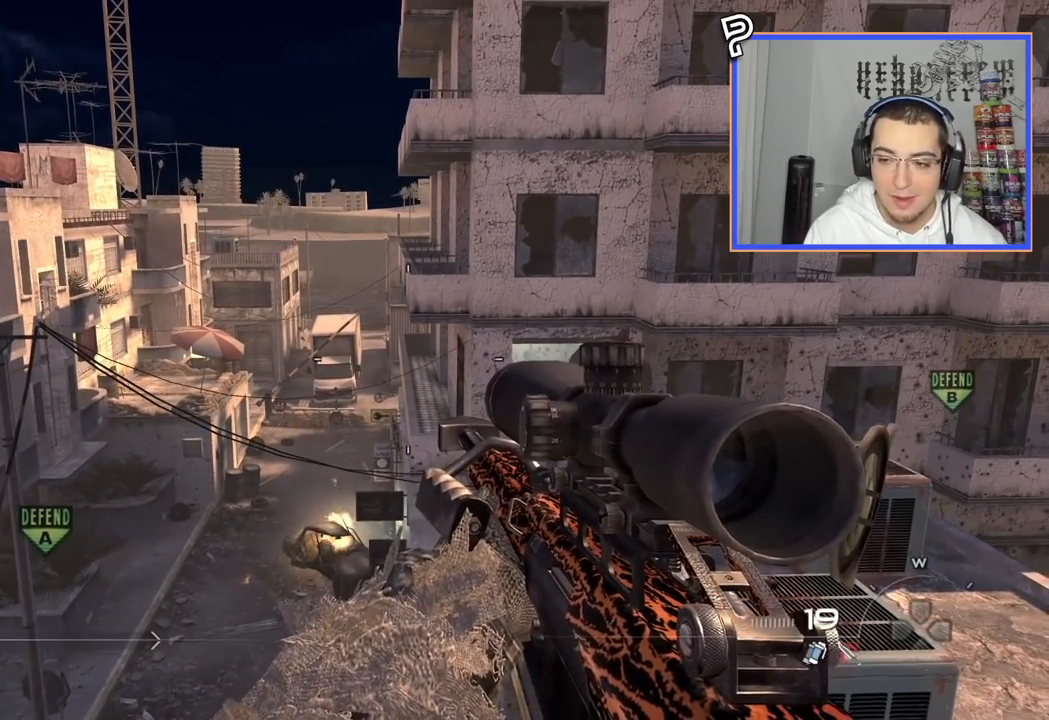
{"buttons": [], "left_stick": "center", "right_stick": "center", "events": []}
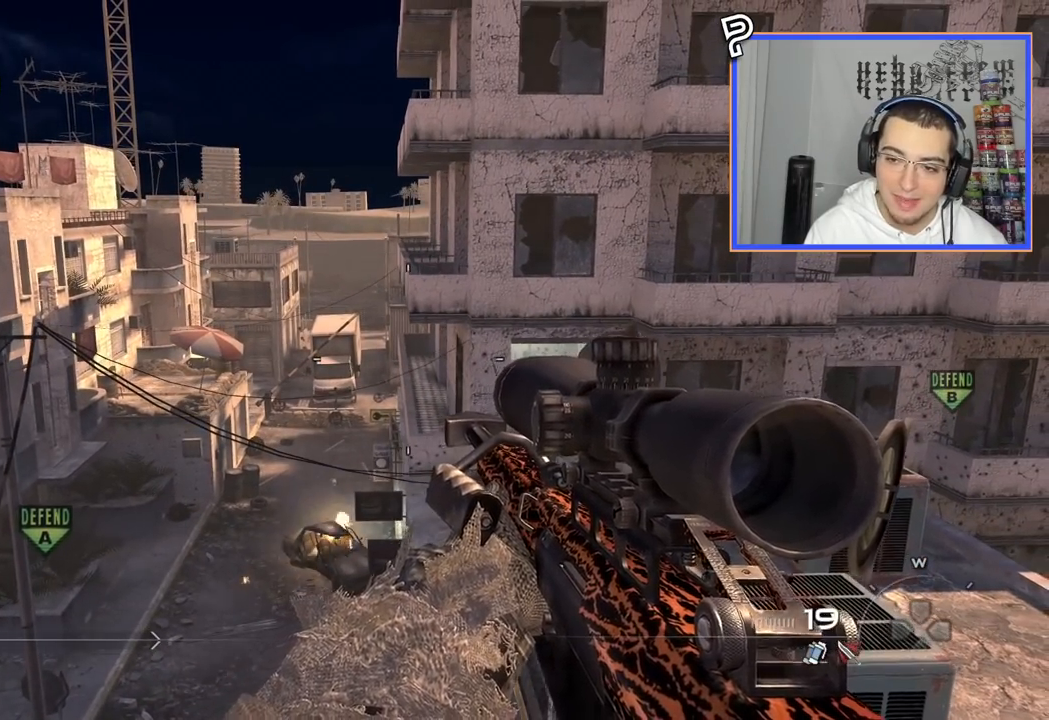
{"buttons": [], "left_stick": "down-left", "right_stick": "center", "events": [[17, "left_stick", "right"], [34, "TRIANGLE", "down"], [84, "TRIANGLE", "up"], [167, "TRIANGLE", "down"], [250, "TRIANGLE", "up"], [417, "left_stick", "down-left"]]}
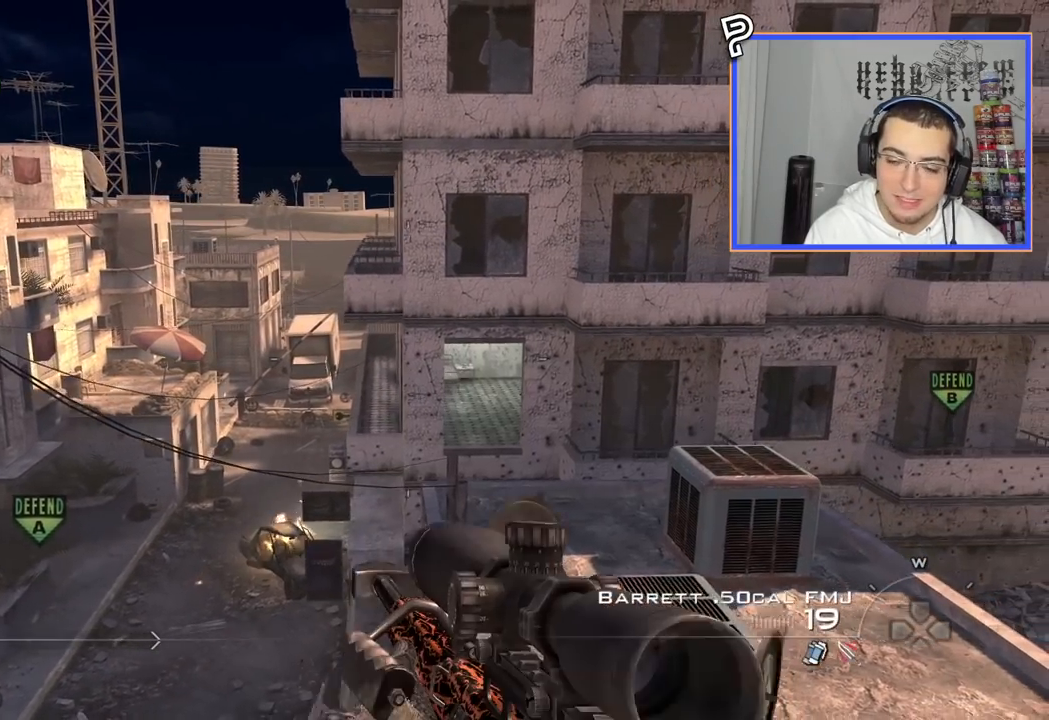
{"buttons": [], "left_stick": "center", "right_stick": "center", "events": [[333, "left_stick", "center"]]}
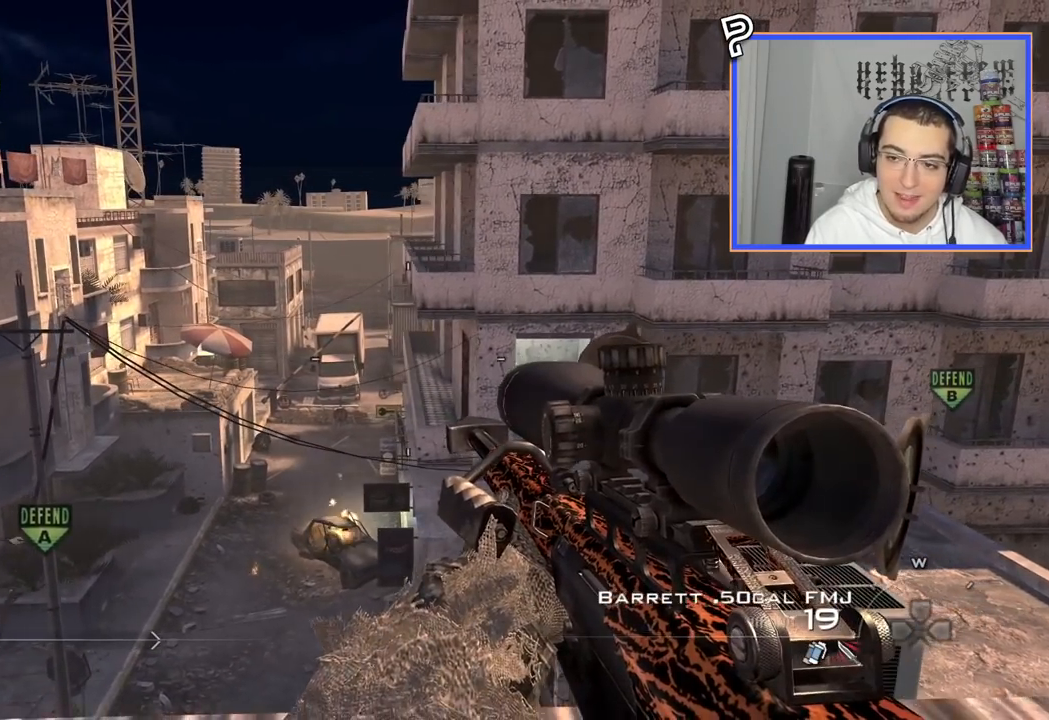
{"buttons": ["L2", "DPAD_DOWN"], "left_stick": "center", "right_stick": "center", "events": [[334, "L2", "down"], [367, "DPAD_DOWN", "down"]]}
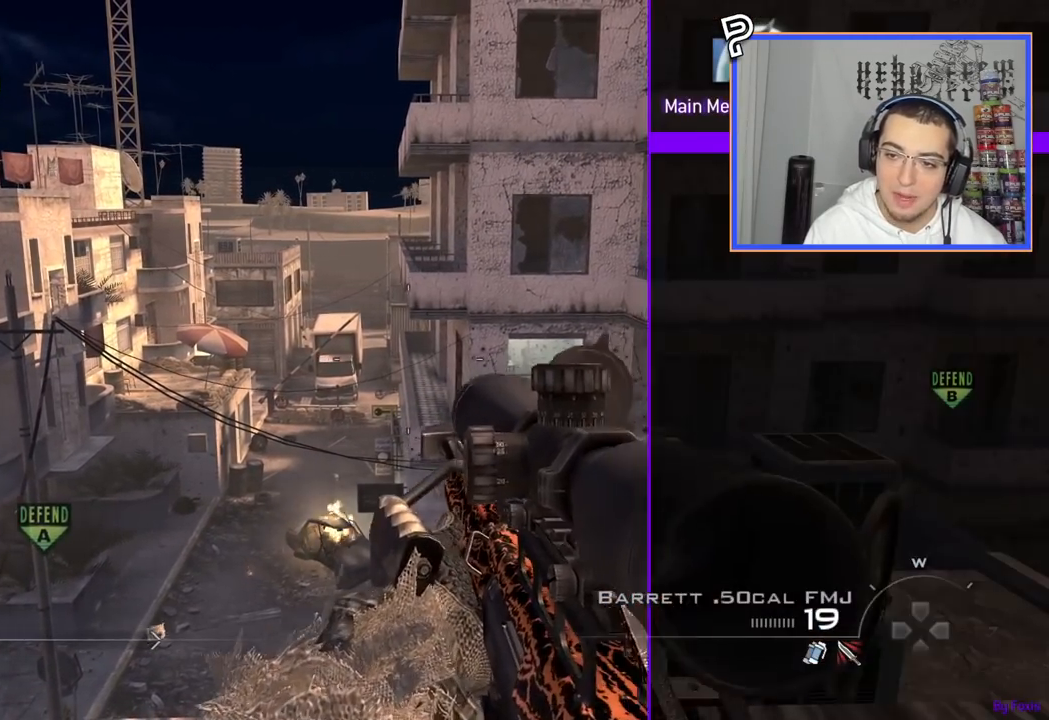
{"buttons": [], "left_stick": "center", "right_stick": "center", "events": [[16, "DPAD_DOWN", "up"], [50, "L2", "up"]]}
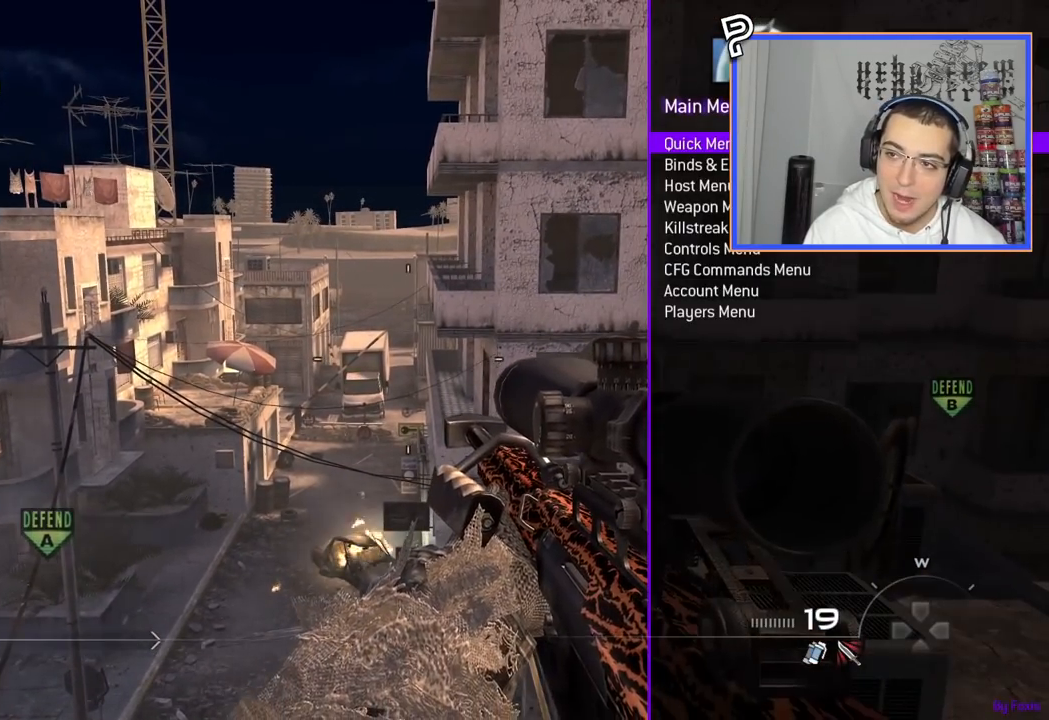
{"buttons": [], "left_stick": "center", "right_stick": "center", "events": [[67, "SQUARE", "down"], [200, "SQUARE", "up"], [234, "left_stick", "up-right"], [384, "left_stick", "center"]]}
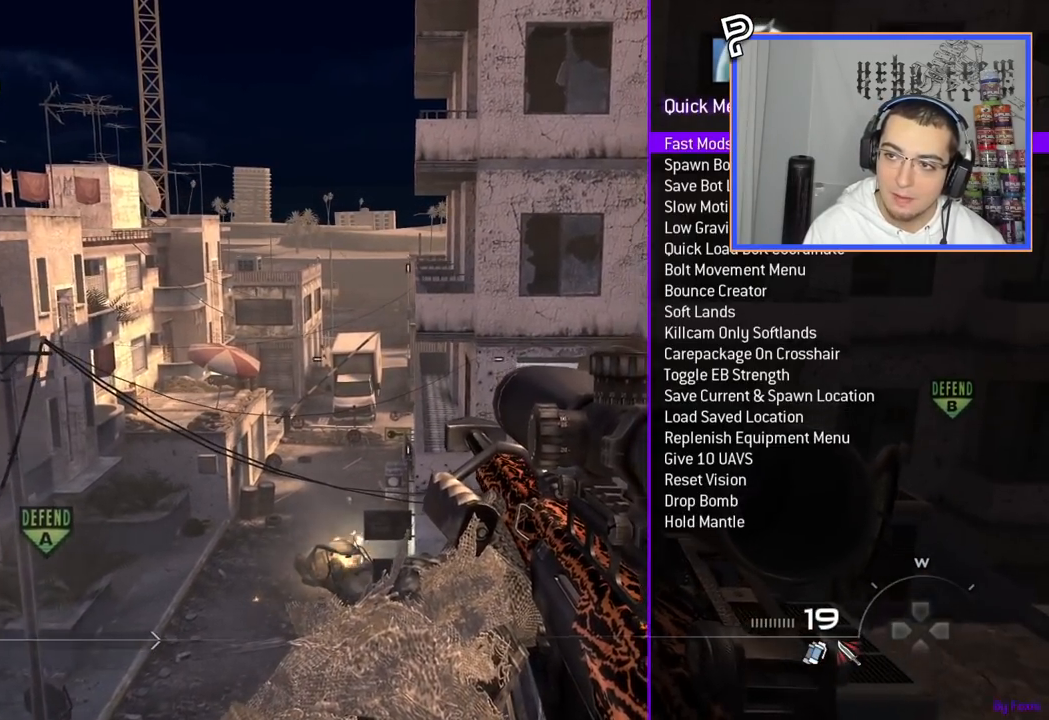
{"buttons": [], "left_stick": "center", "right_stick": "center", "events": [[66, "left_stick", "down-left"], [183, "right_stick", "down"], [250, "right_stick", "center"], [333, "left_stick", "center"]]}